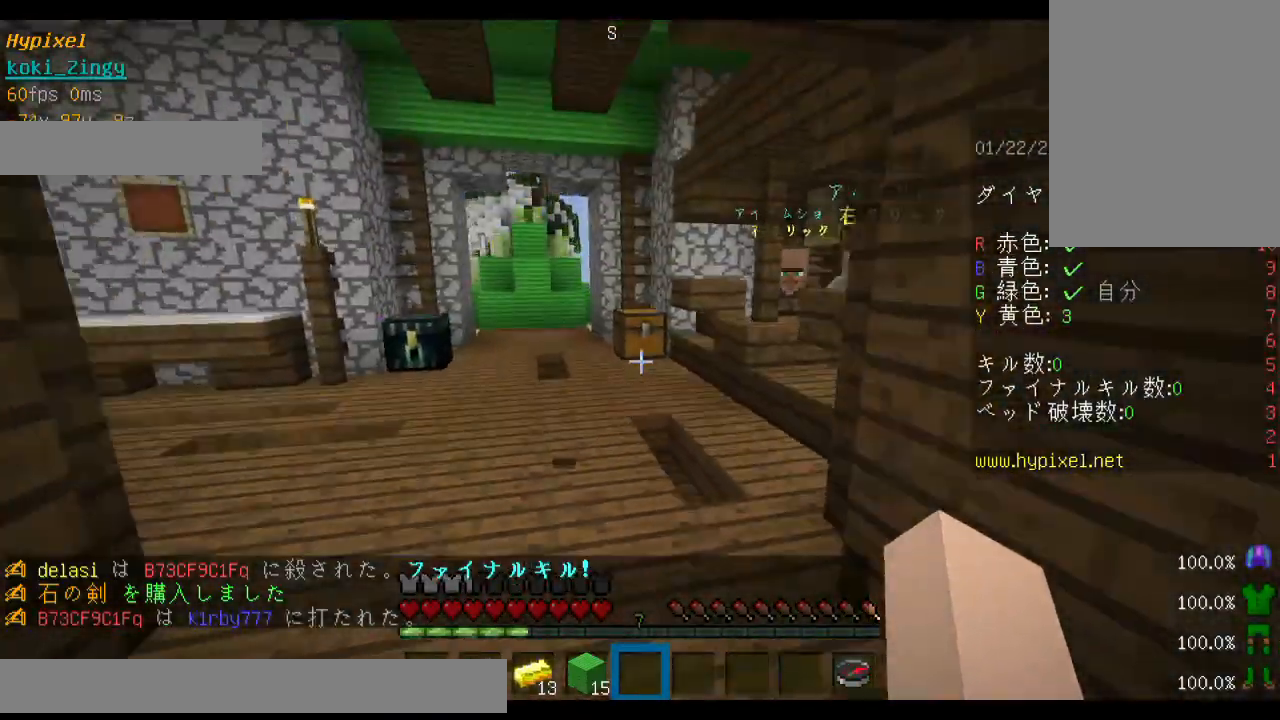
Gameplay with keyboard and mouse; each line is a JSON object with the keys and mouse buttons held at the frame after it. "events" lists presses ("down") and releases ("up") of "a", "d", "s", "shift", "space", "w", "mouse_left" and "mouse_right" between this image and that frame as [ms after this image, input, new state], when the widget could be followed in between. "mouse_left", "mouse_right" = the "left", "right" buttons of the "mouse" list. No other keys are recorded. Fast repeated clicks can show as one long hold. Mouse movement is not recorded. Not read: other_keys.
{"keys": ["space", "w"], "mouse": [], "events": []}
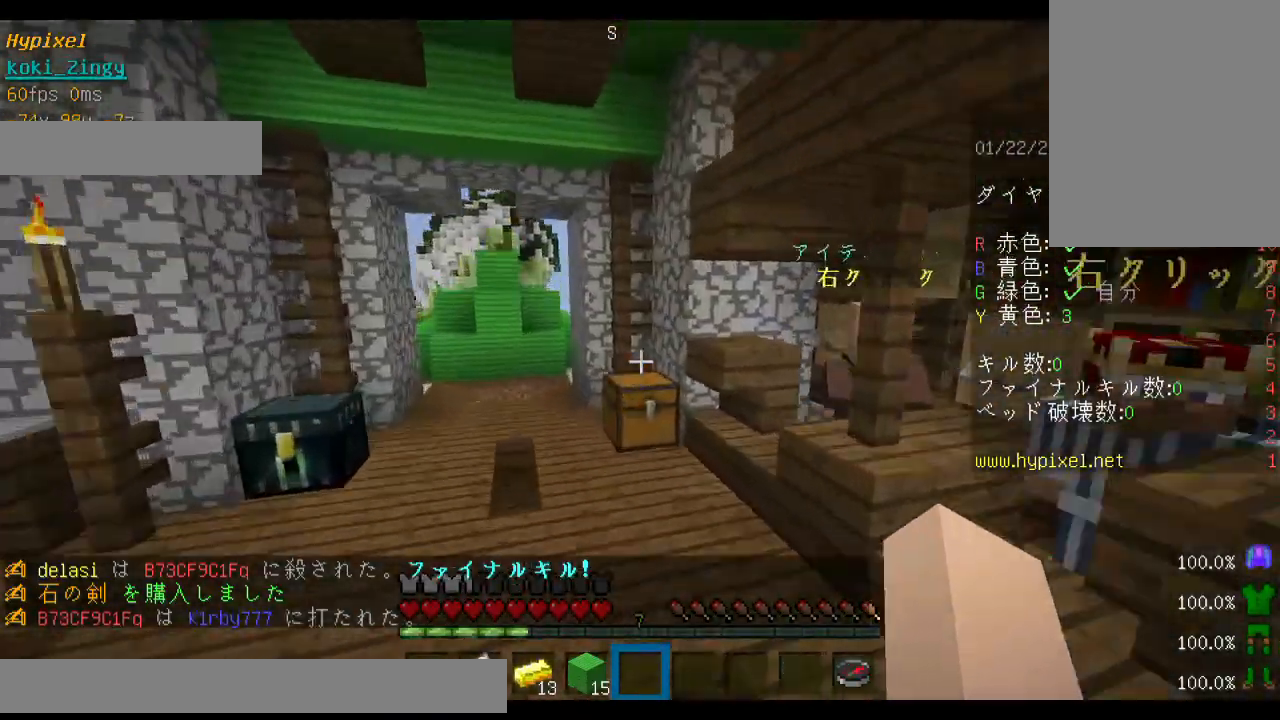
{"keys": [], "mouse": ["right"], "events": [[200, "space", "up"], [500, "mouse_right", "down"], [500, "w", "up"]]}
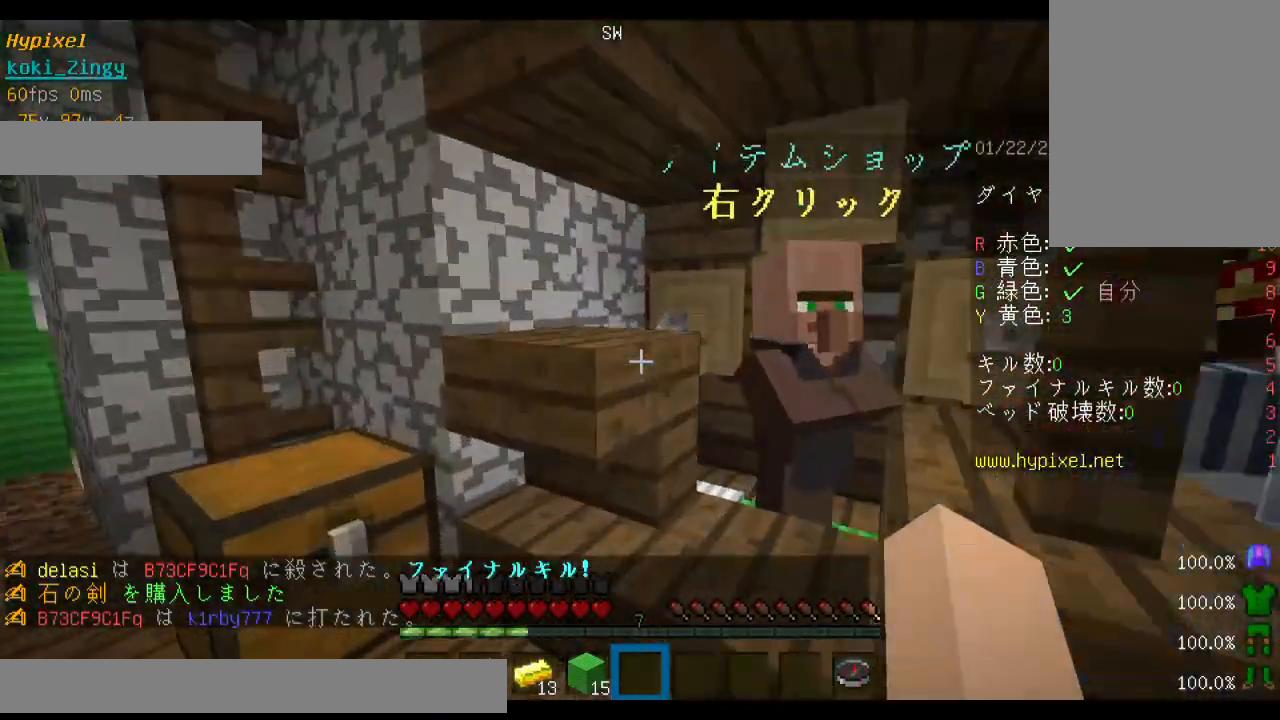
{"keys": [], "mouse": [], "events": [[33, "mouse_right", "up"], [133, "mouse_right", "down"], [233, "mouse_right", "up"], [333, "mouse_right", "down"], [500, "mouse_right", "up"]]}
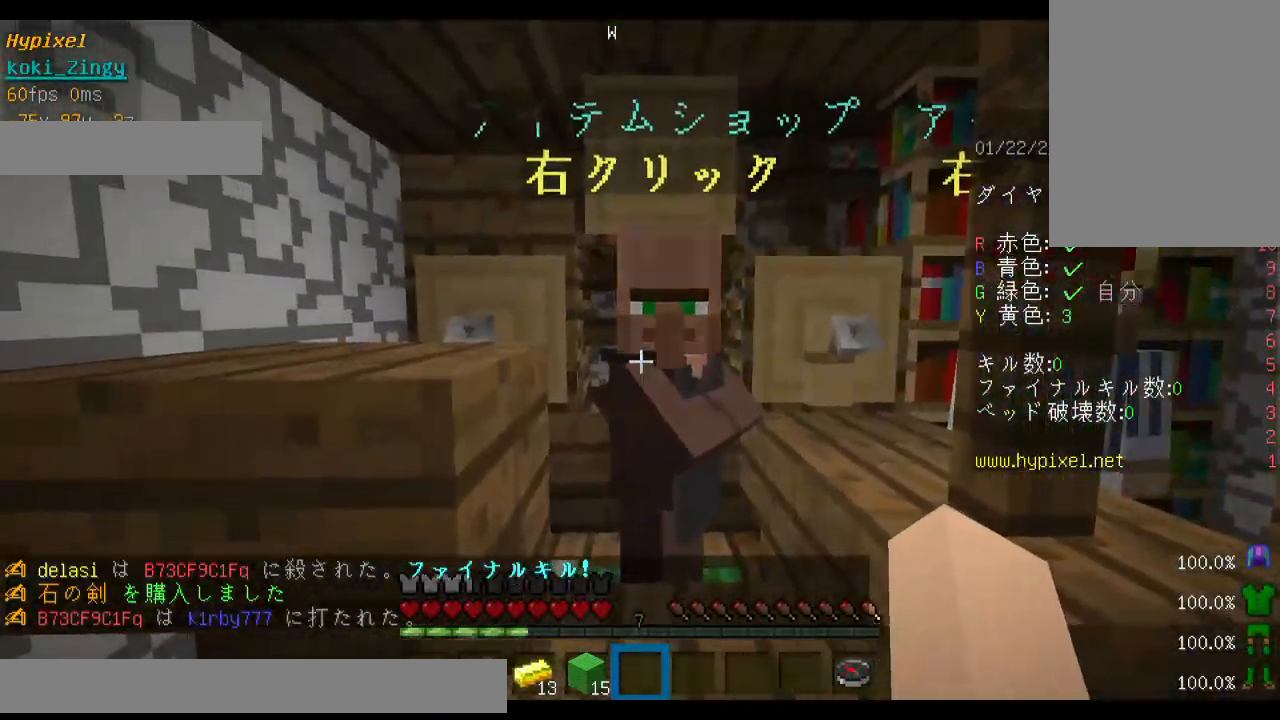
{"keys": [], "mouse": []}
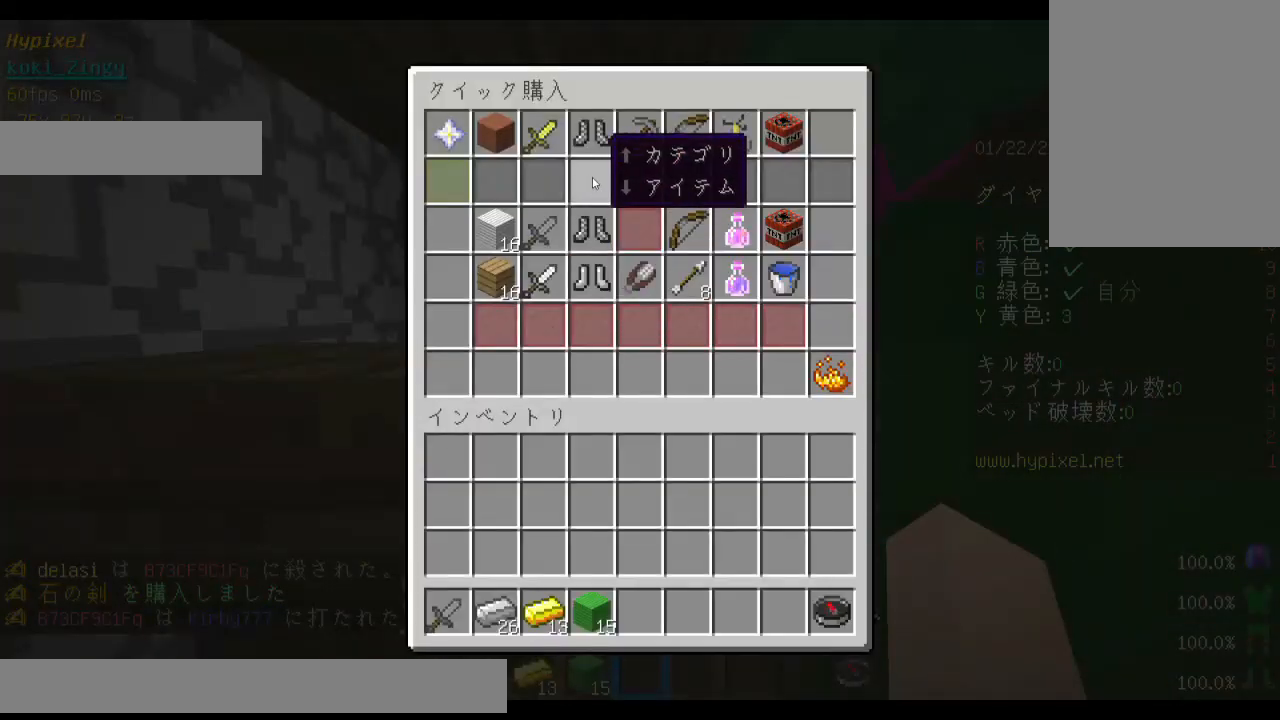
{"keys": [], "mouse": []}
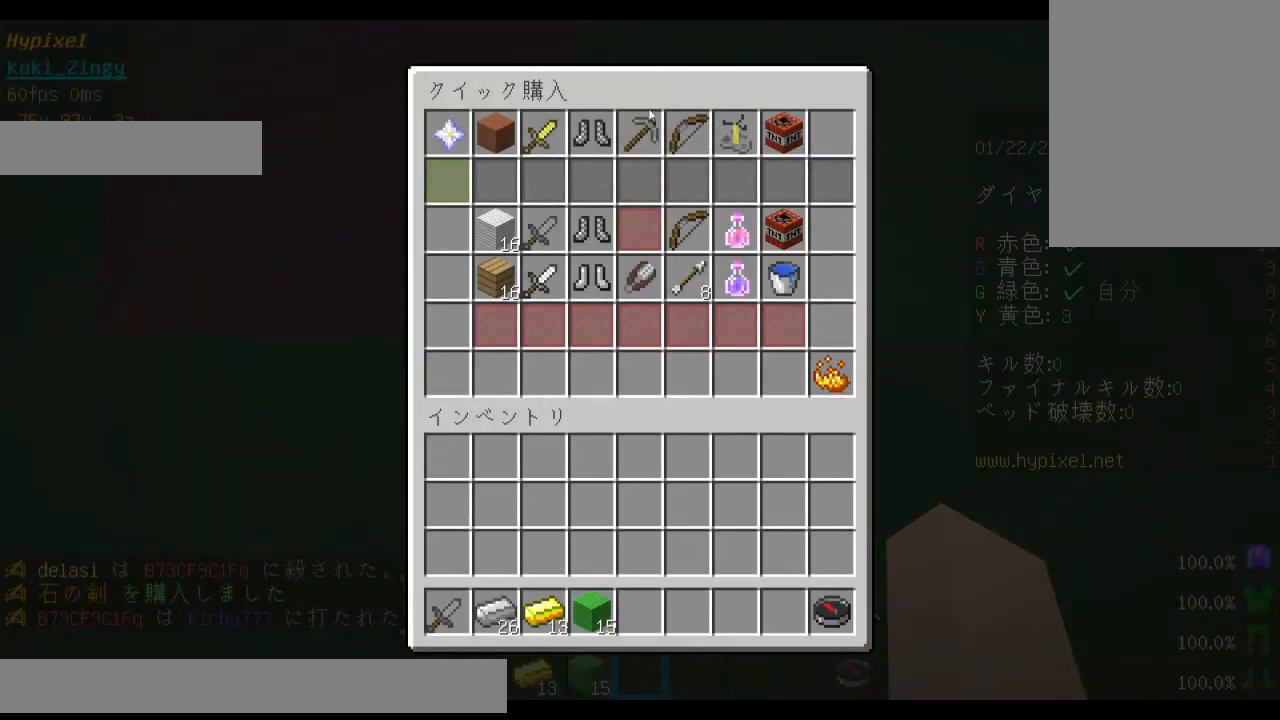
{"keys": [], "mouse": []}
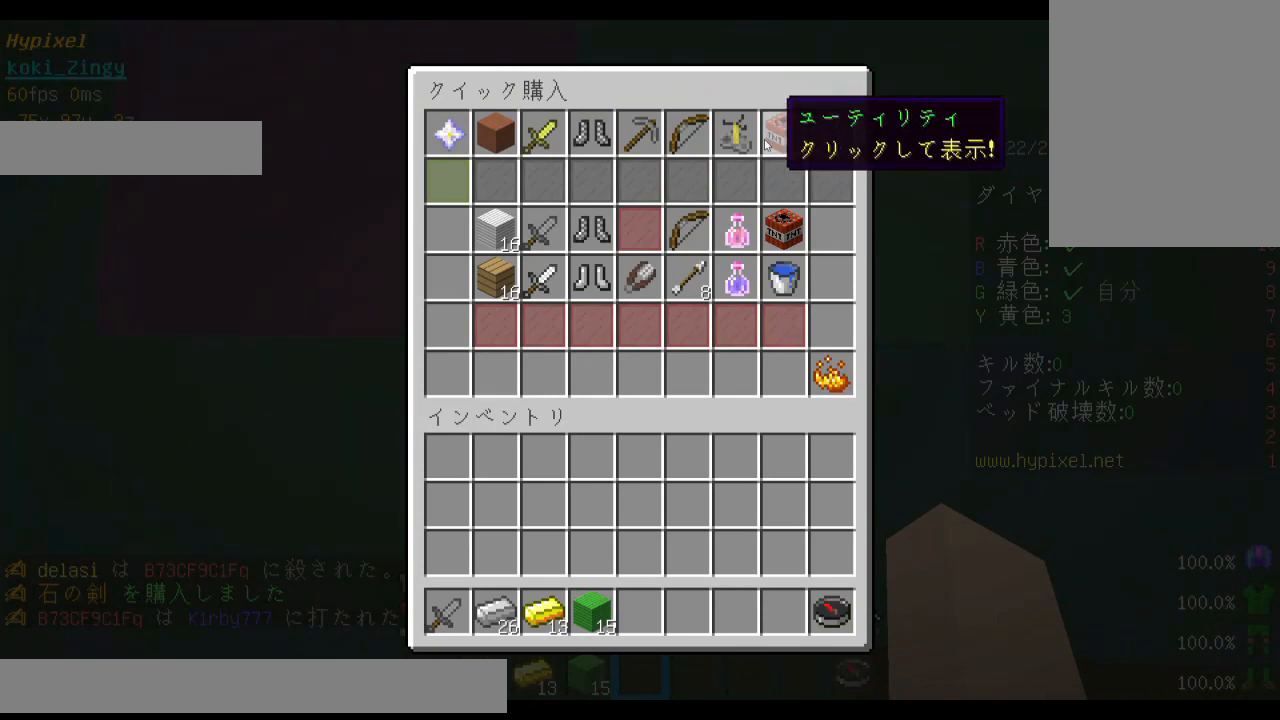
{"keys": [], "mouse": [], "events": []}
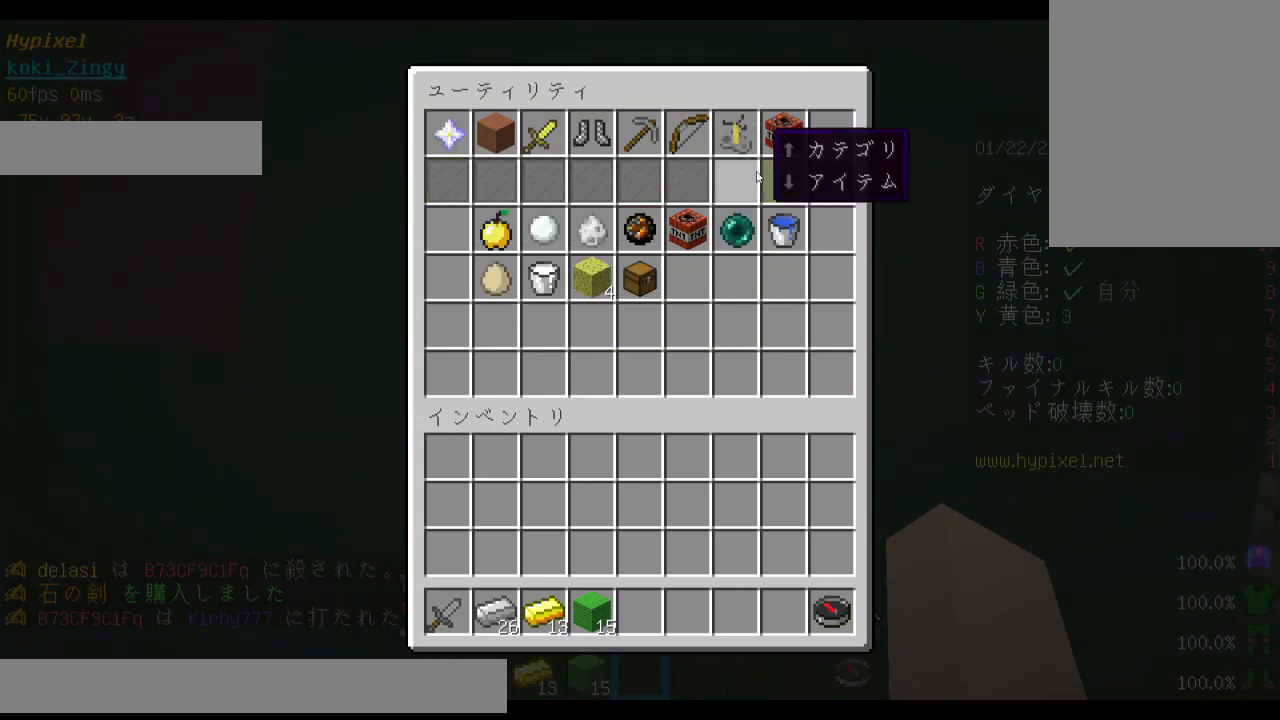
{"keys": [], "mouse": [], "events": []}
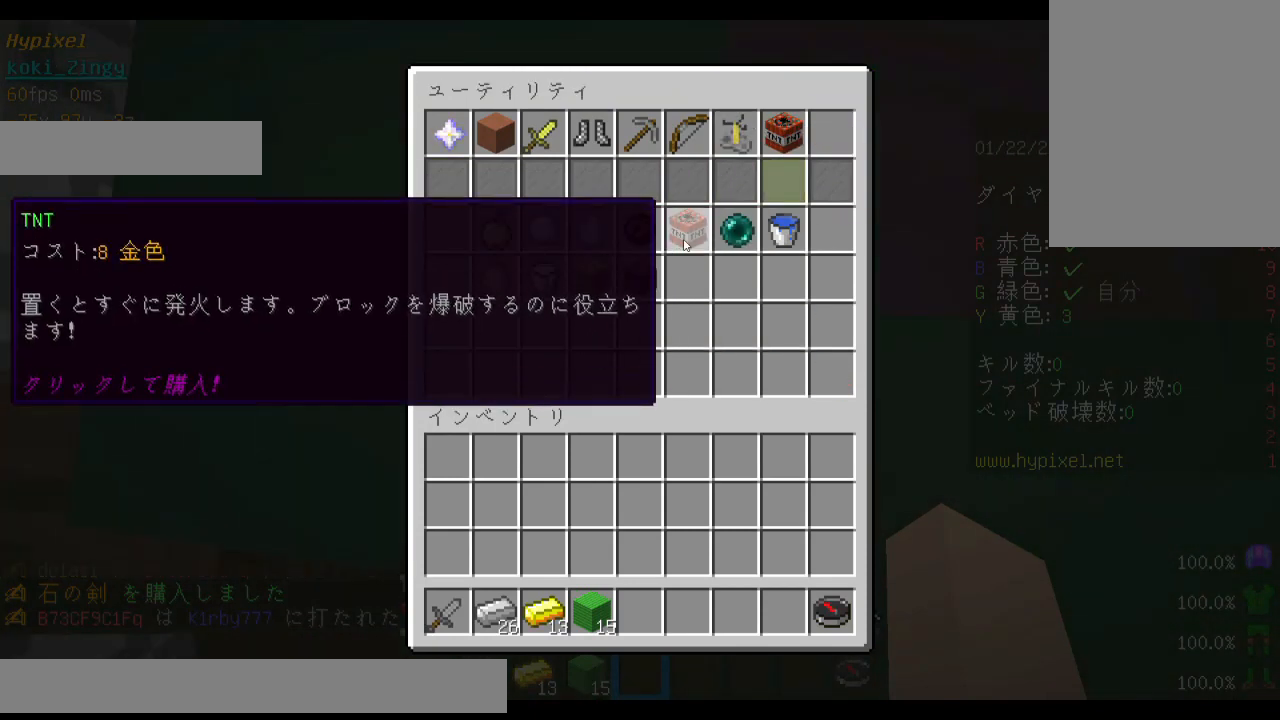
{"keys": [], "mouse": [], "events": []}
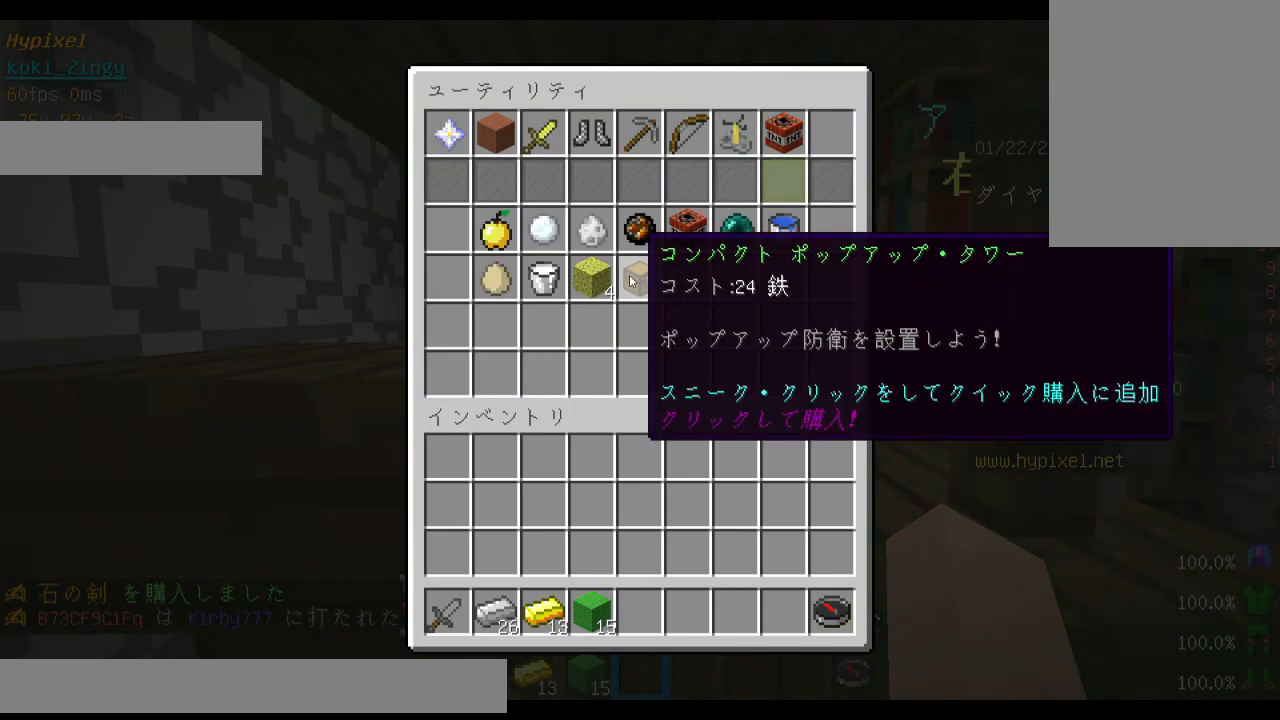
{"keys": [], "mouse": [], "events": []}
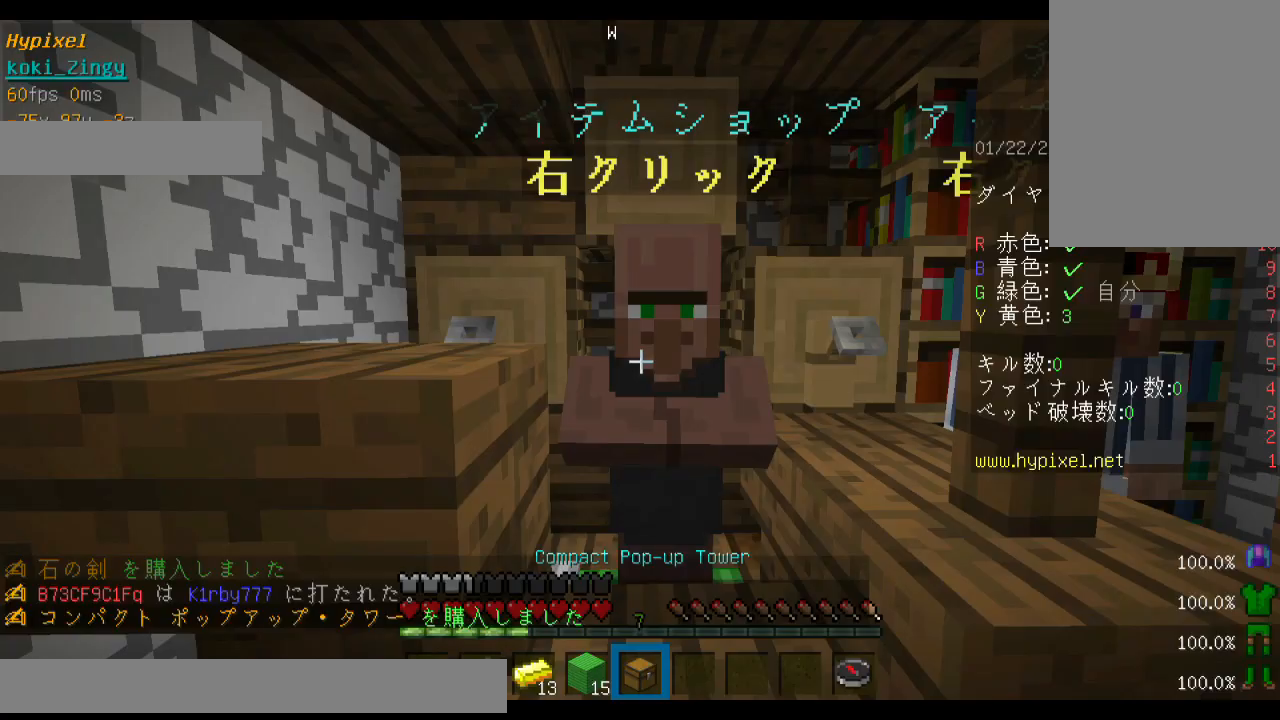
{"keys": ["w"], "mouse": [], "events": [[100, "w", "down"], [200, "w", "up"], [300, "w", "down"]]}
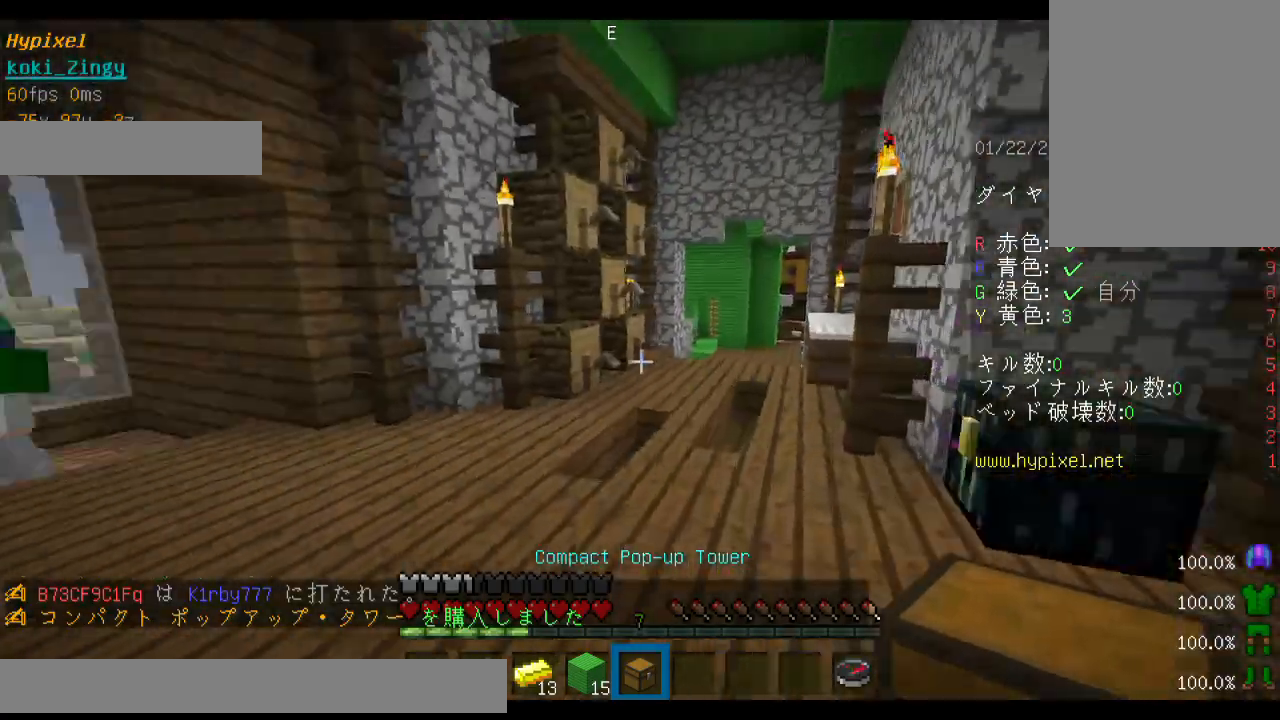
{"keys": ["space", "w"], "mouse": [], "events": [[200, "space", "down"]]}
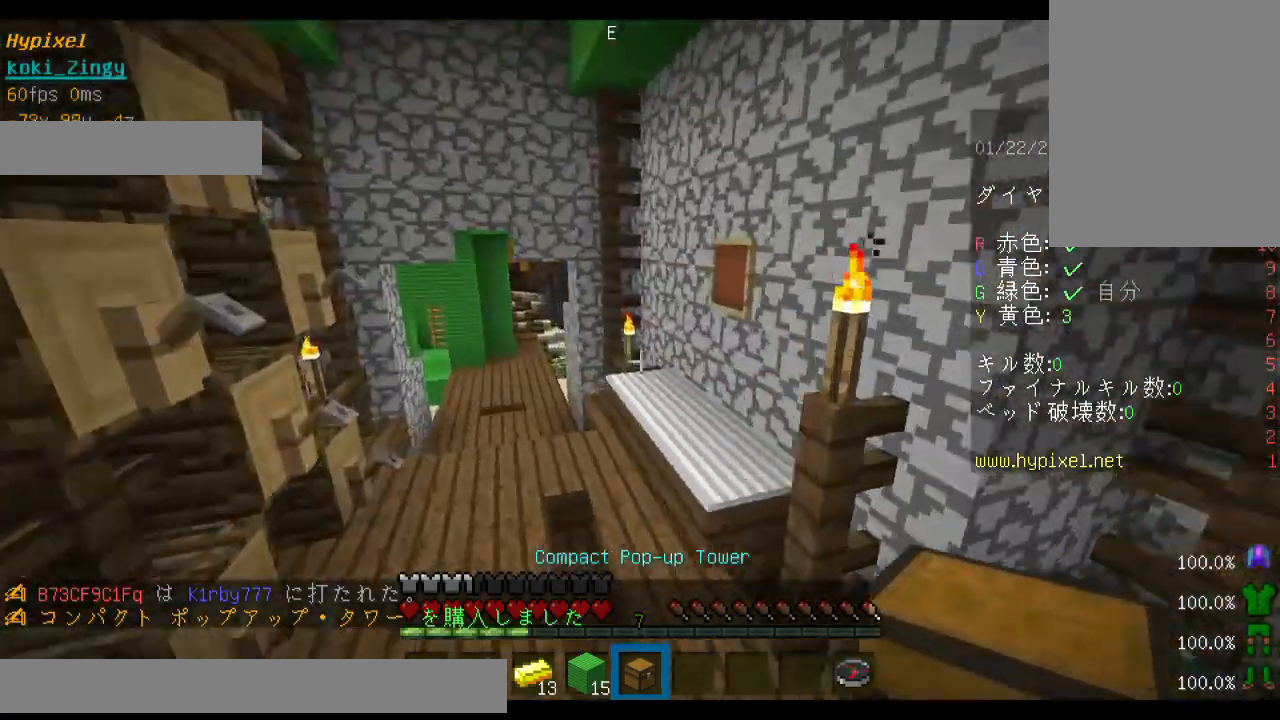
{"keys": ["space", "w"], "mouse": [], "events": []}
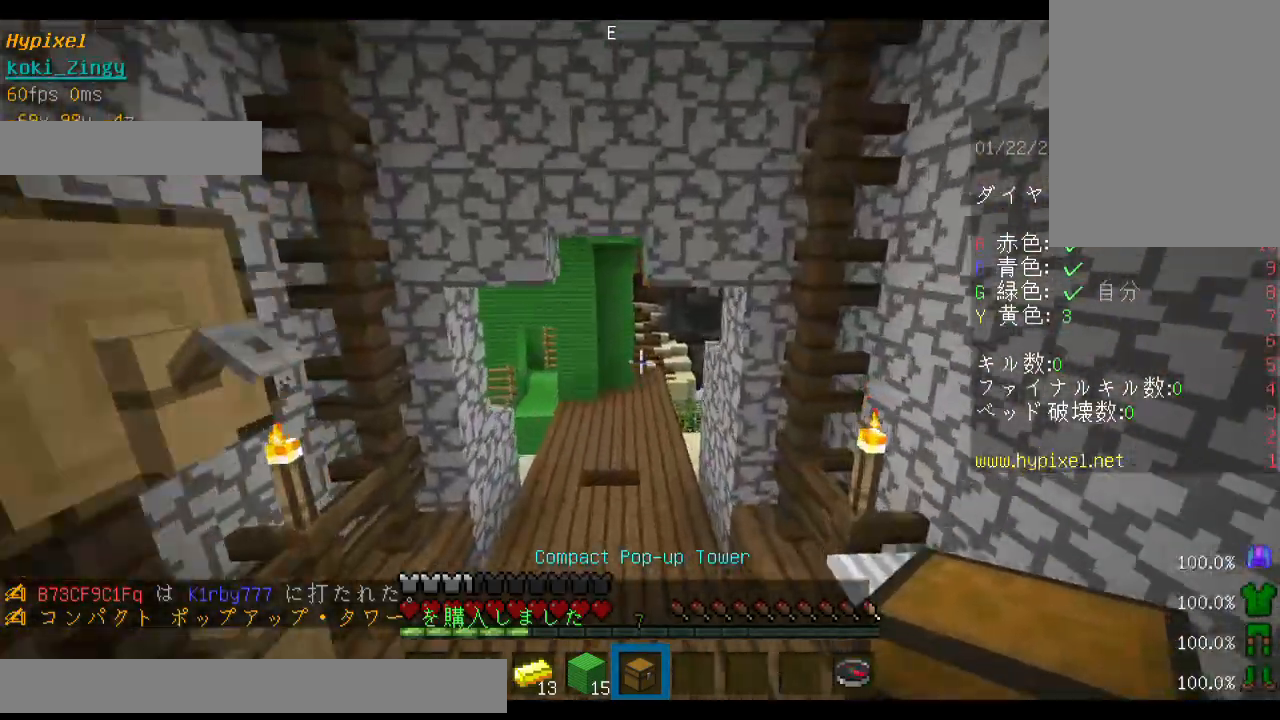
{"keys": ["w"], "mouse": [], "events": [[400, "space", "up"]]}
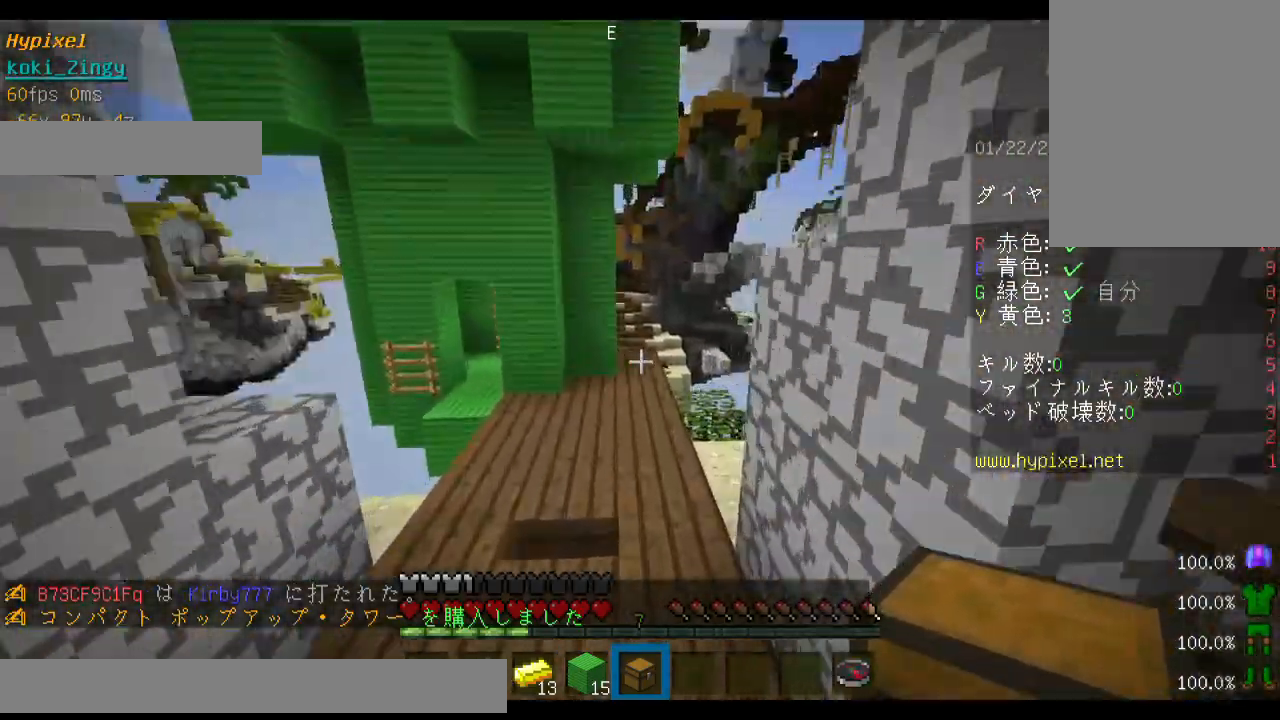
{"keys": ["space", "w"], "mouse": [], "events": [[333, "space", "down"]]}
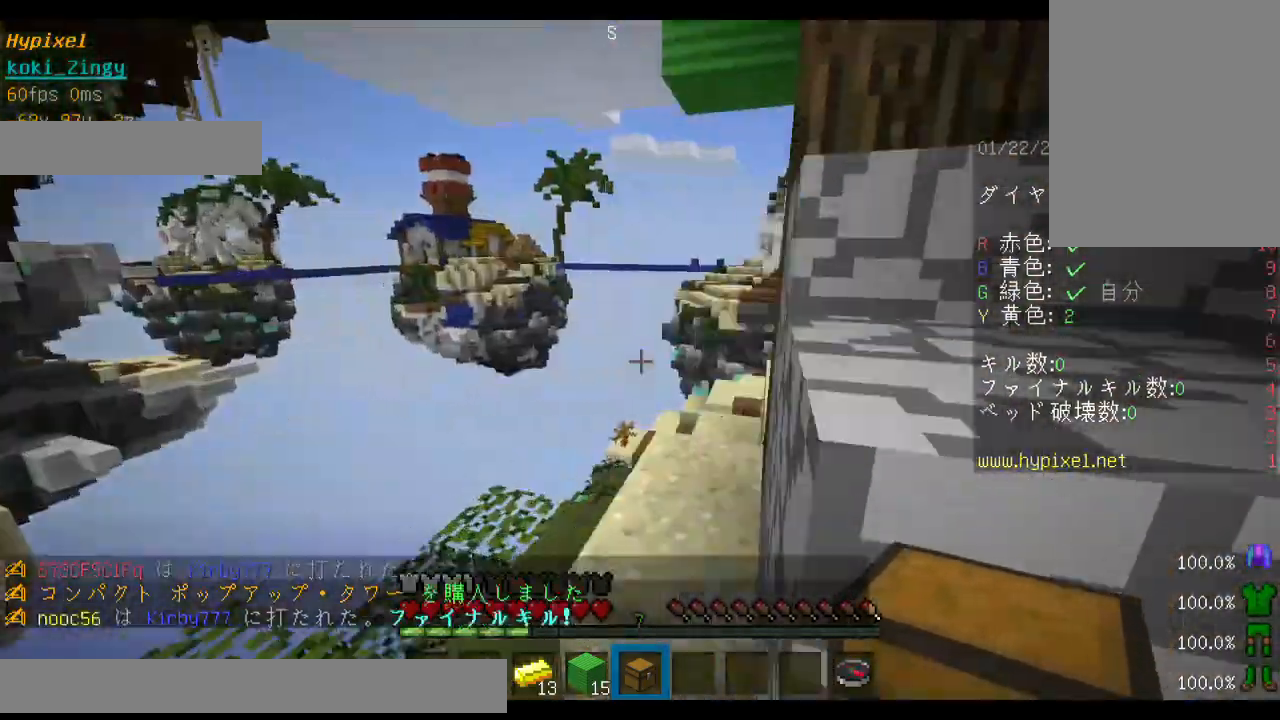
{"keys": ["space", "w"], "mouse": [], "events": [[100, "space", "up"], [133, "d", "down"], [300, "d", "up"], [500, "space", "down"]]}
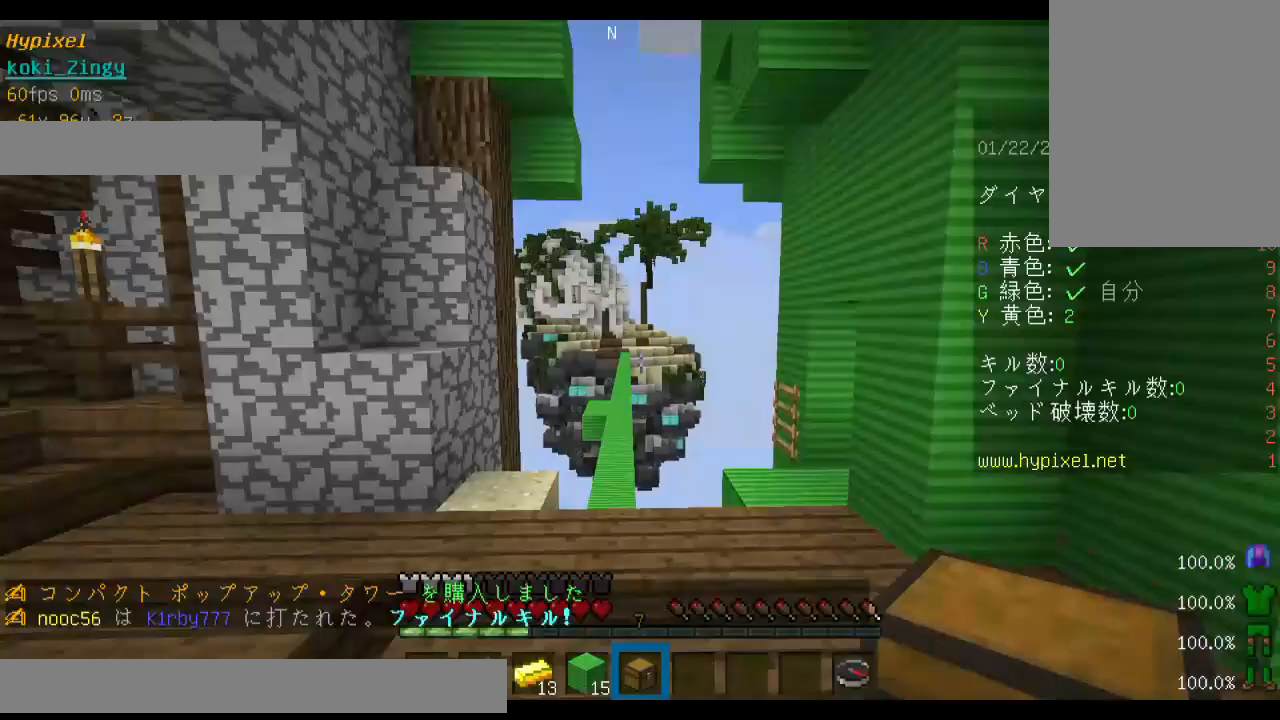
{"keys": [], "mouse": [], "events": [[33, "a", "down"], [300, "a", "up"], [333, "space", "up"], [500, "w", "up"]]}
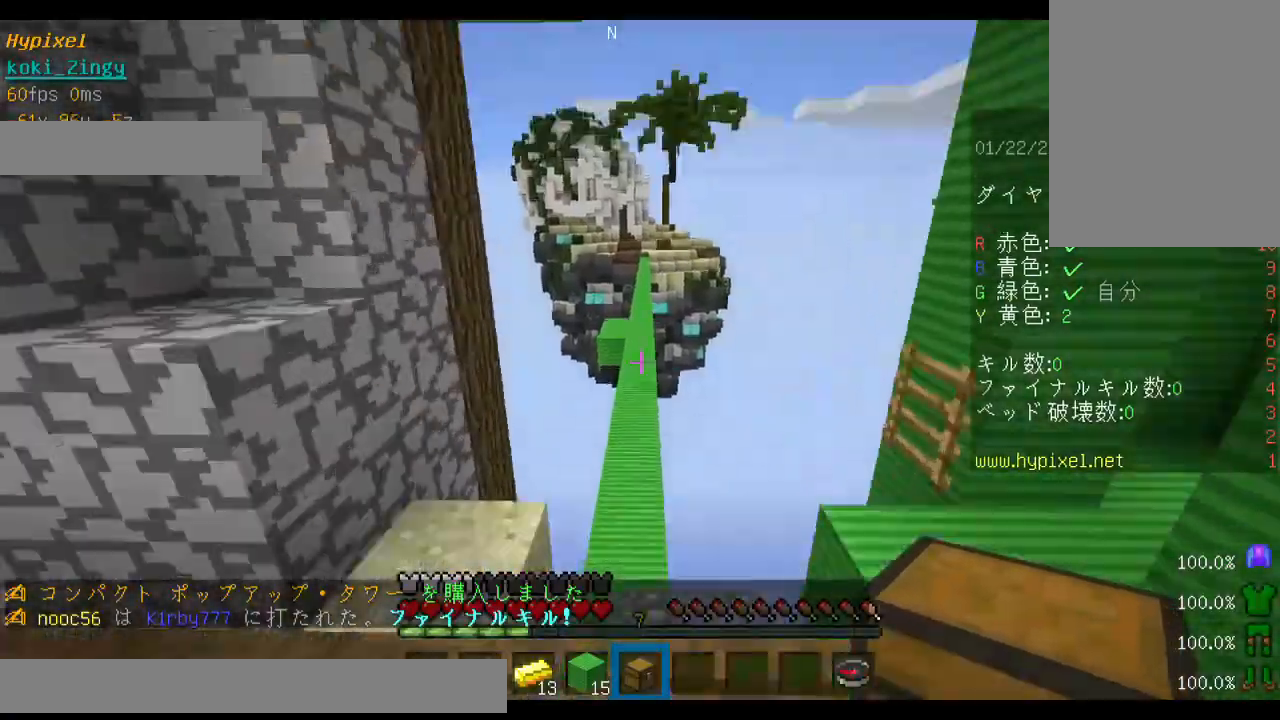
{"keys": ["a"], "mouse": [], "events": [[500, "a", "down"]]}
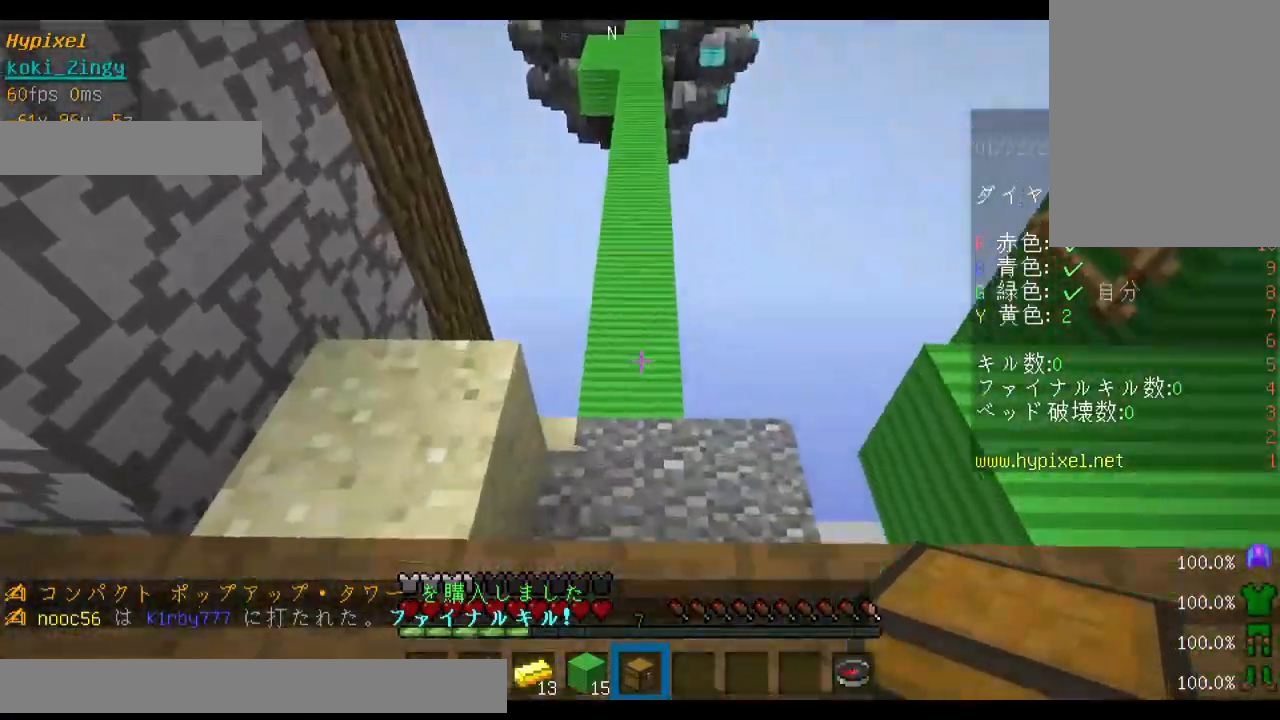
{"keys": [], "mouse": [], "events": [[133, "a", "up"], [333, "w", "down"], [500, "w", "up"]]}
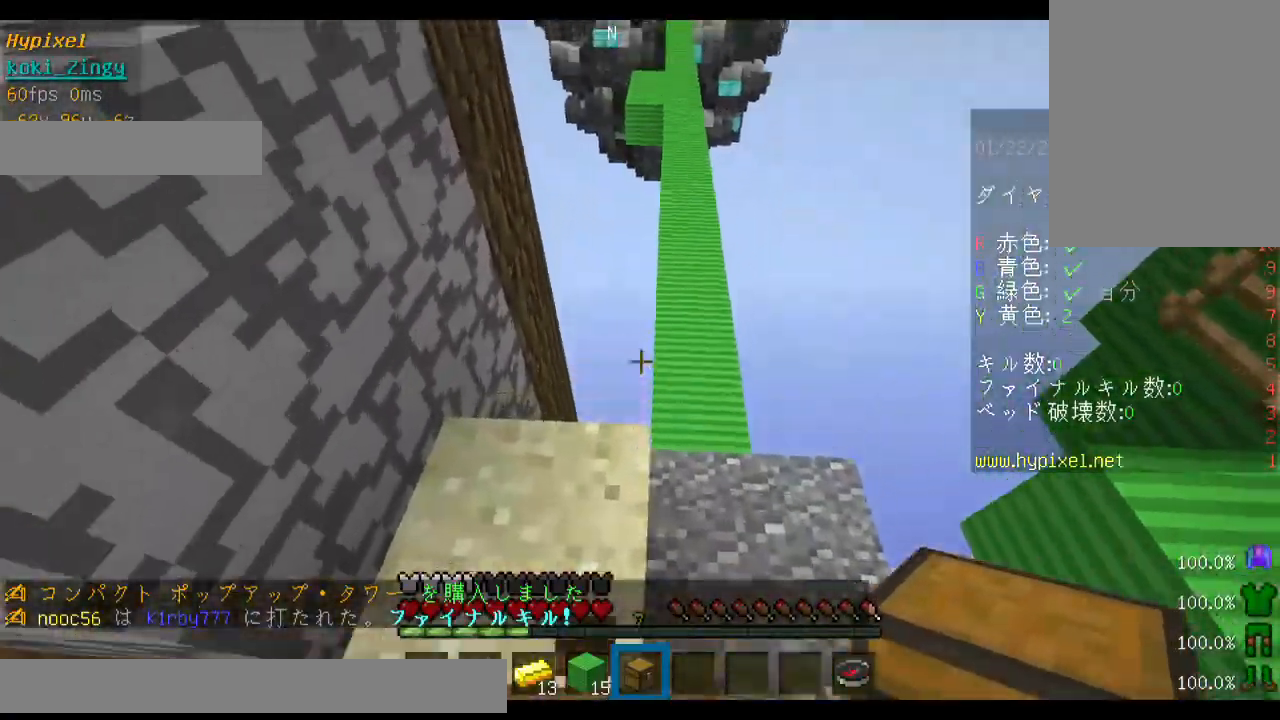
{"keys": ["w"], "mouse": [], "events": [[100, "a", "down"], [233, "a", "up"], [433, "w", "down"]]}
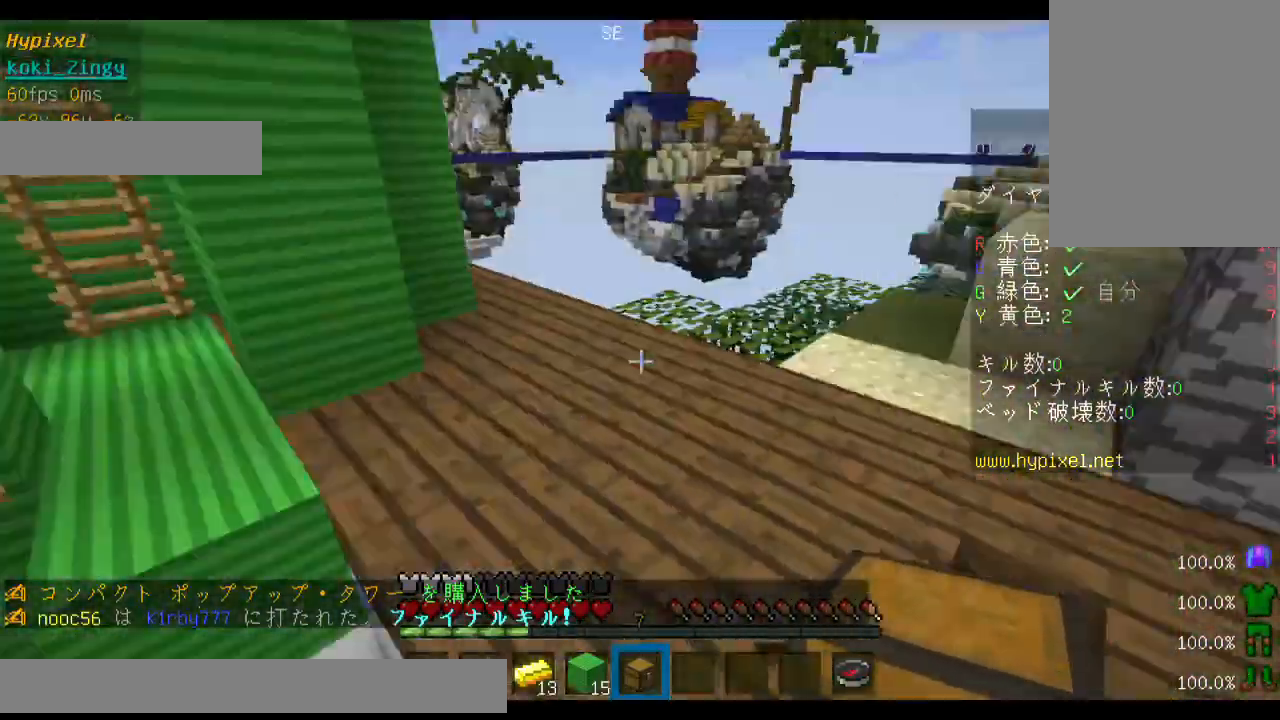
{"keys": ["space", "w"], "mouse": [], "events": [[33, "w", "up"], [133, "w", "down"], [233, "space", "down"]]}
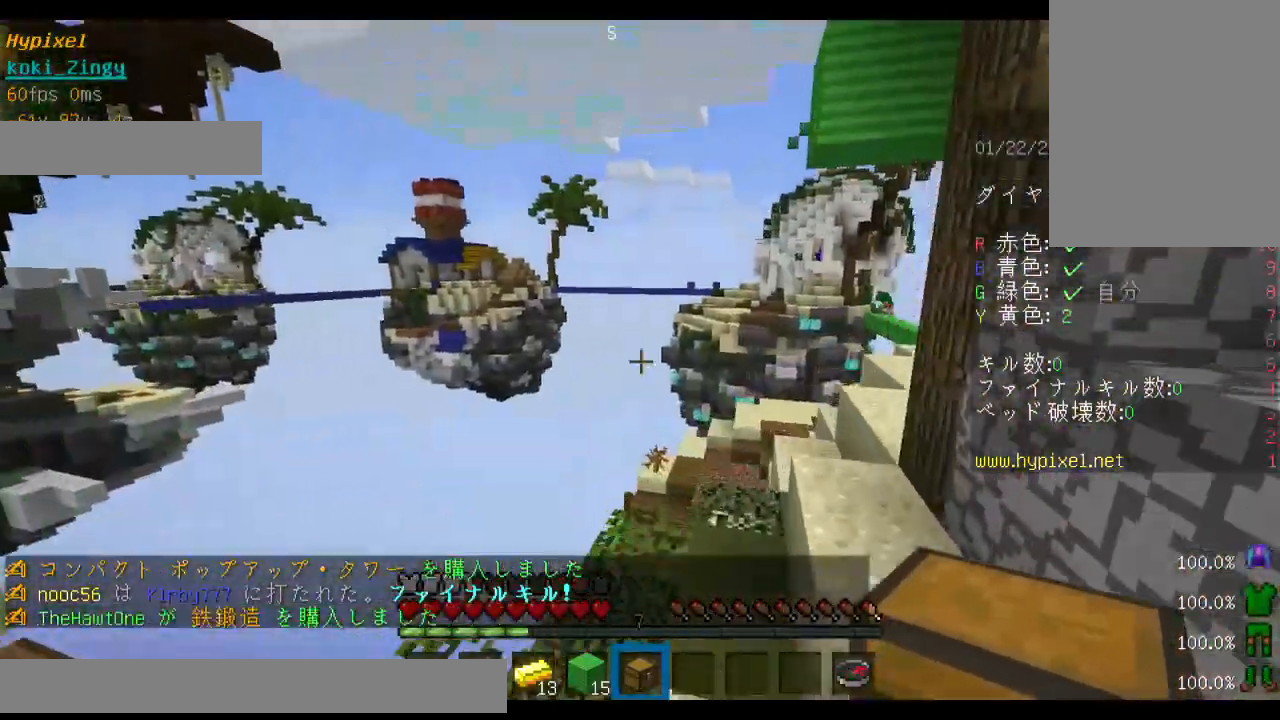
{"keys": ["d", "space", "w"], "mouse": [], "events": [[500, "d", "down"]]}
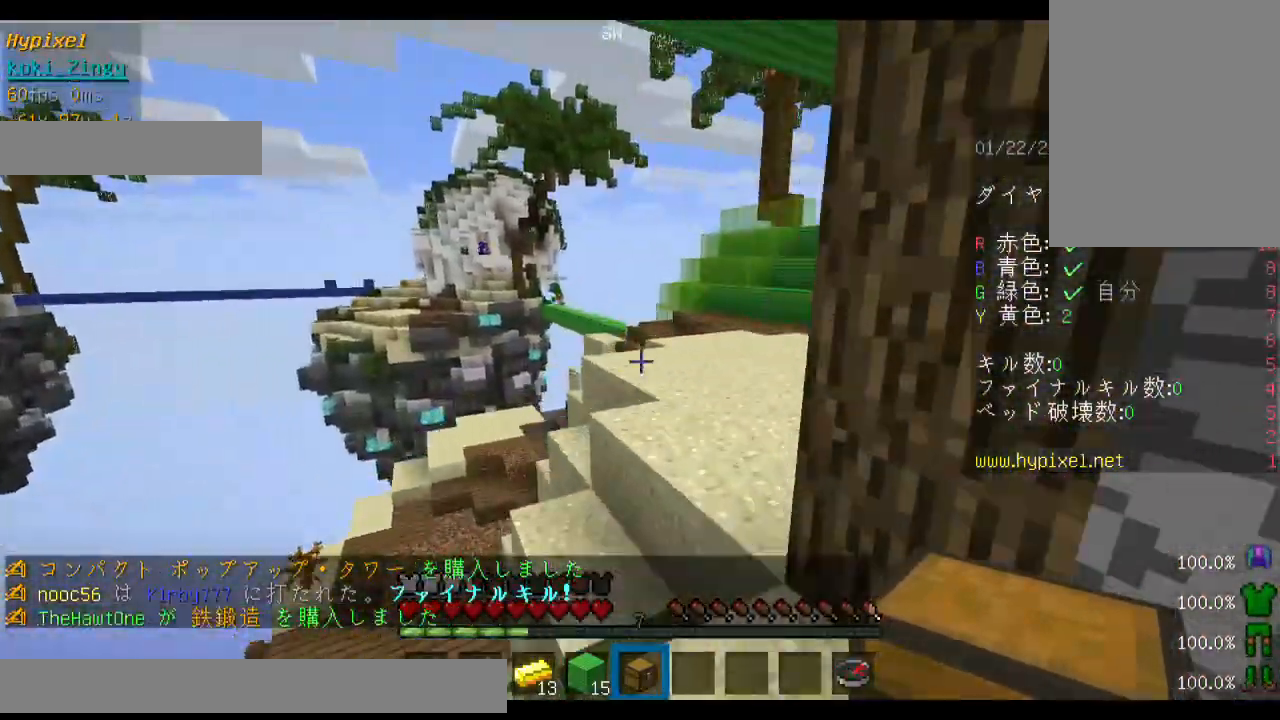
{"keys": ["d", "space", "w"], "mouse": [], "events": [[233, "d", "up"], [433, "d", "down"]]}
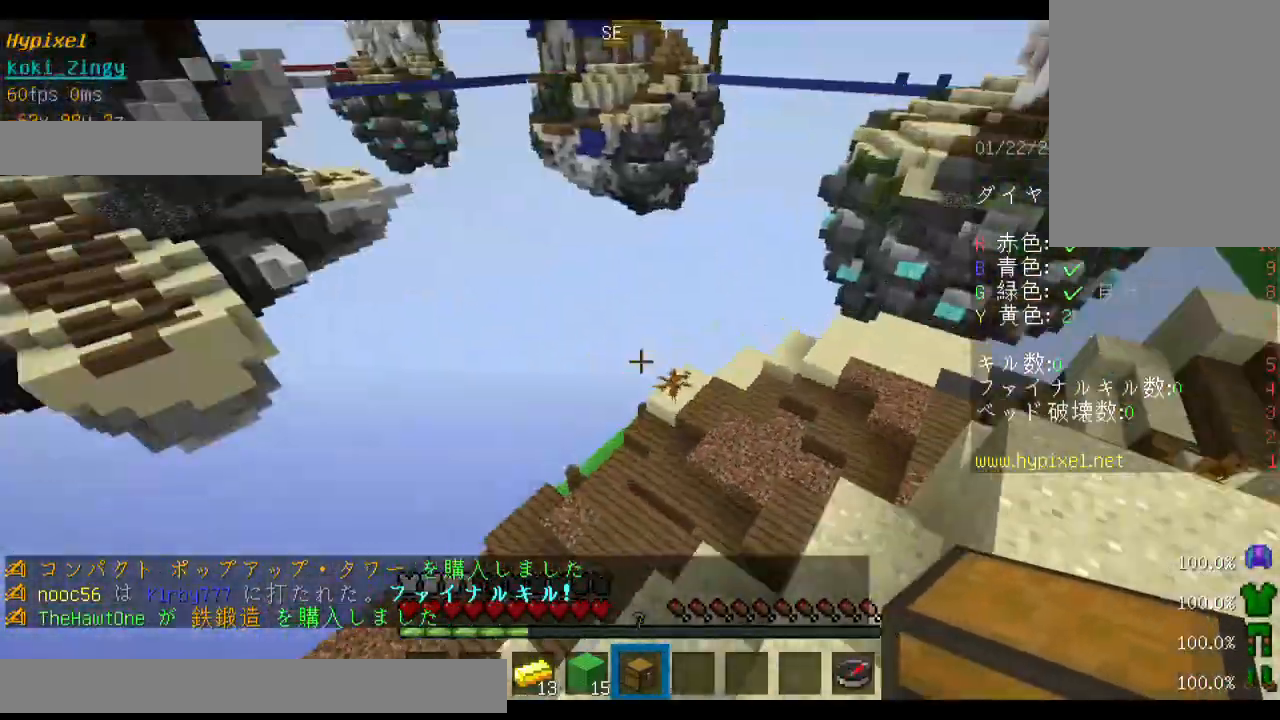
{"keys": ["d", "space", "w"], "mouse": [], "events": []}
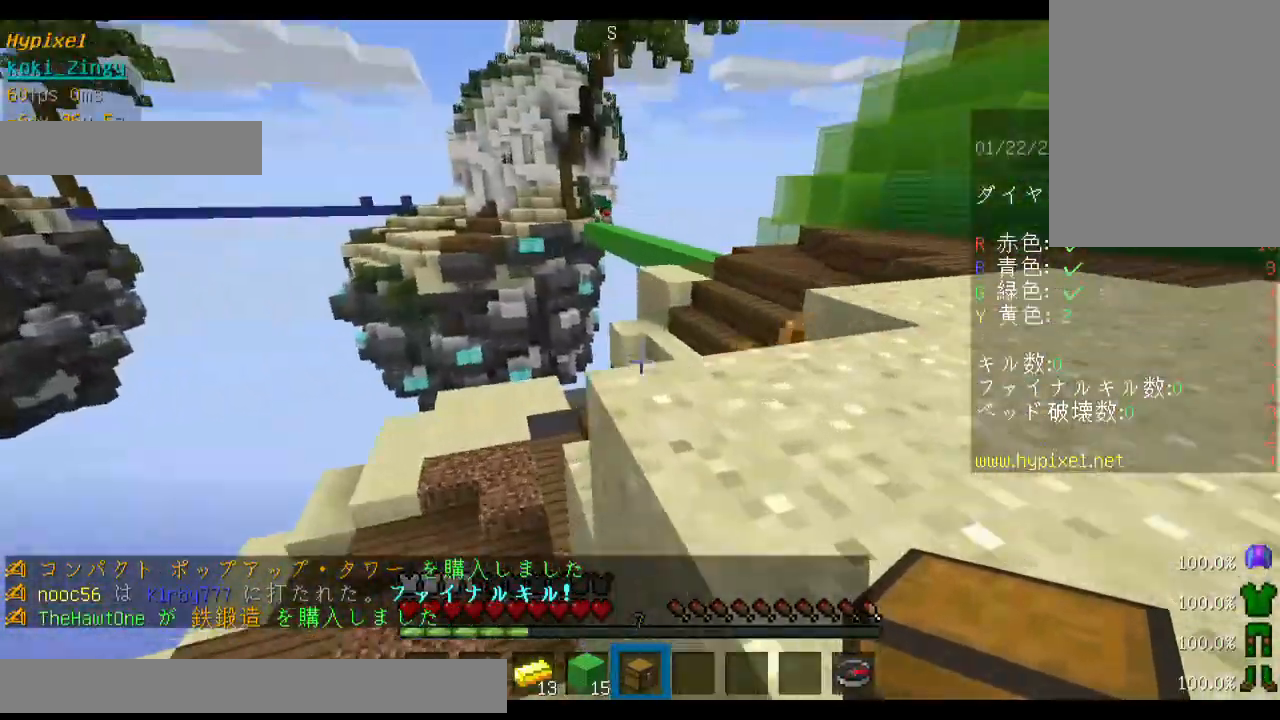
{"keys": ["d", "space", "w"], "mouse": [], "events": []}
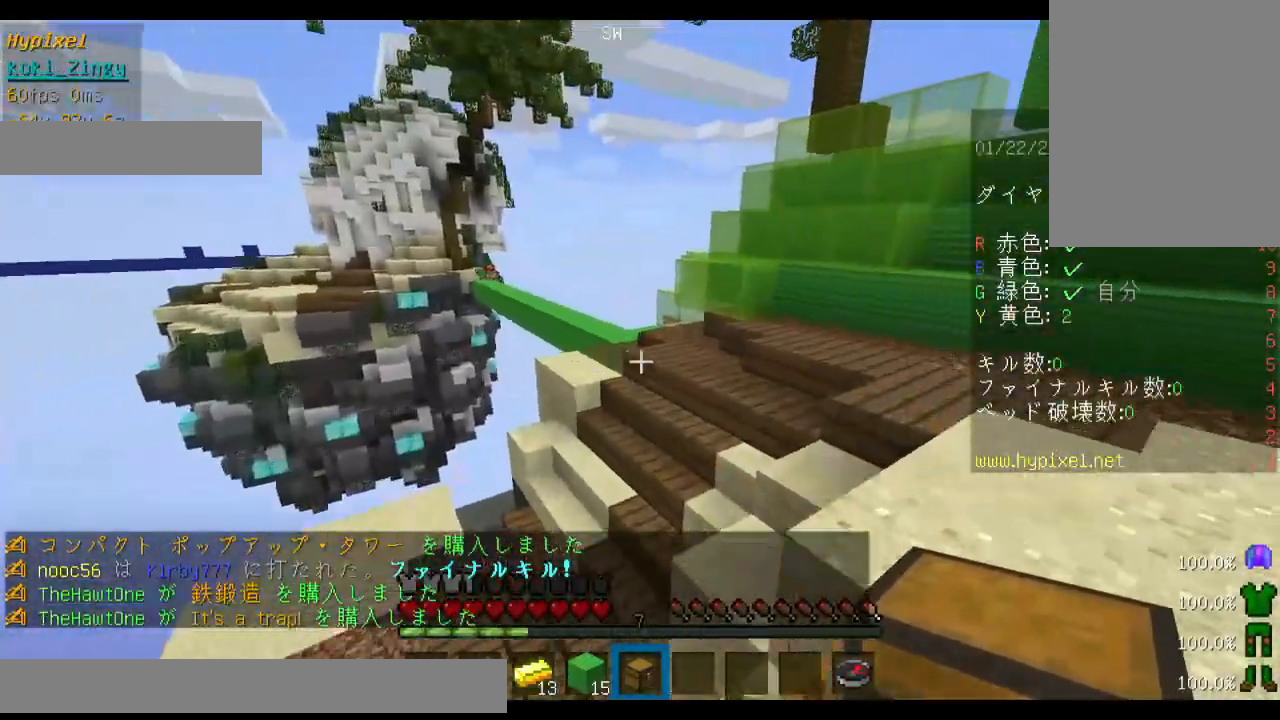
{"keys": ["w"], "mouse": [], "events": [[333, "space", "up"], [500, "d", "up"]]}
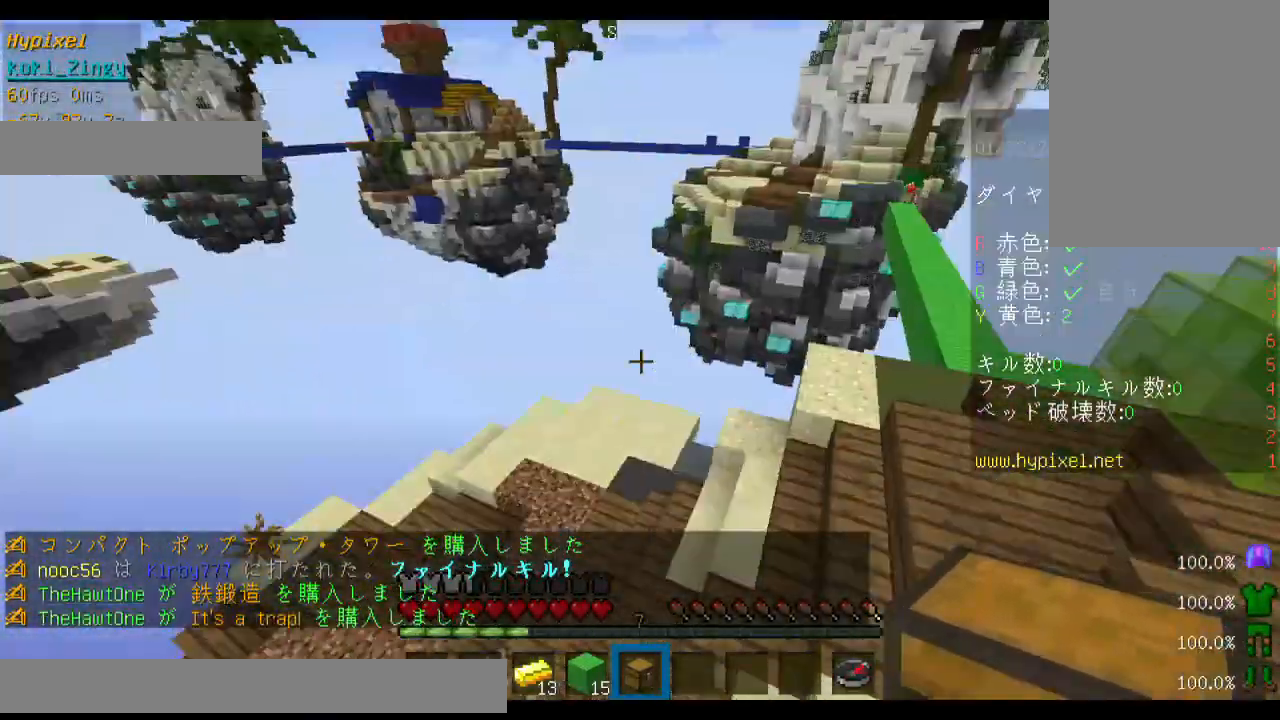
{"keys": ["a", "w"], "mouse": [], "events": [[200, "a", "down"]]}
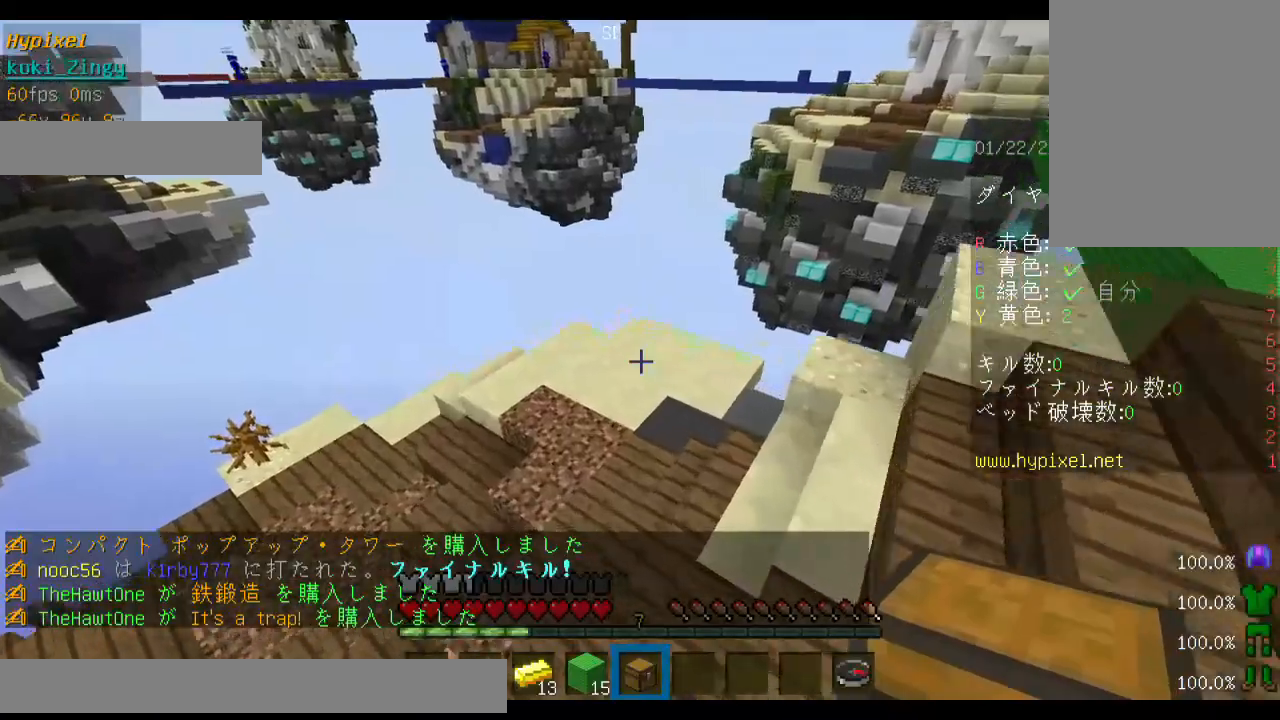
{"keys": ["a", "w"], "mouse": [], "events": [[100, "a", "up"], [333, "a", "down"]]}
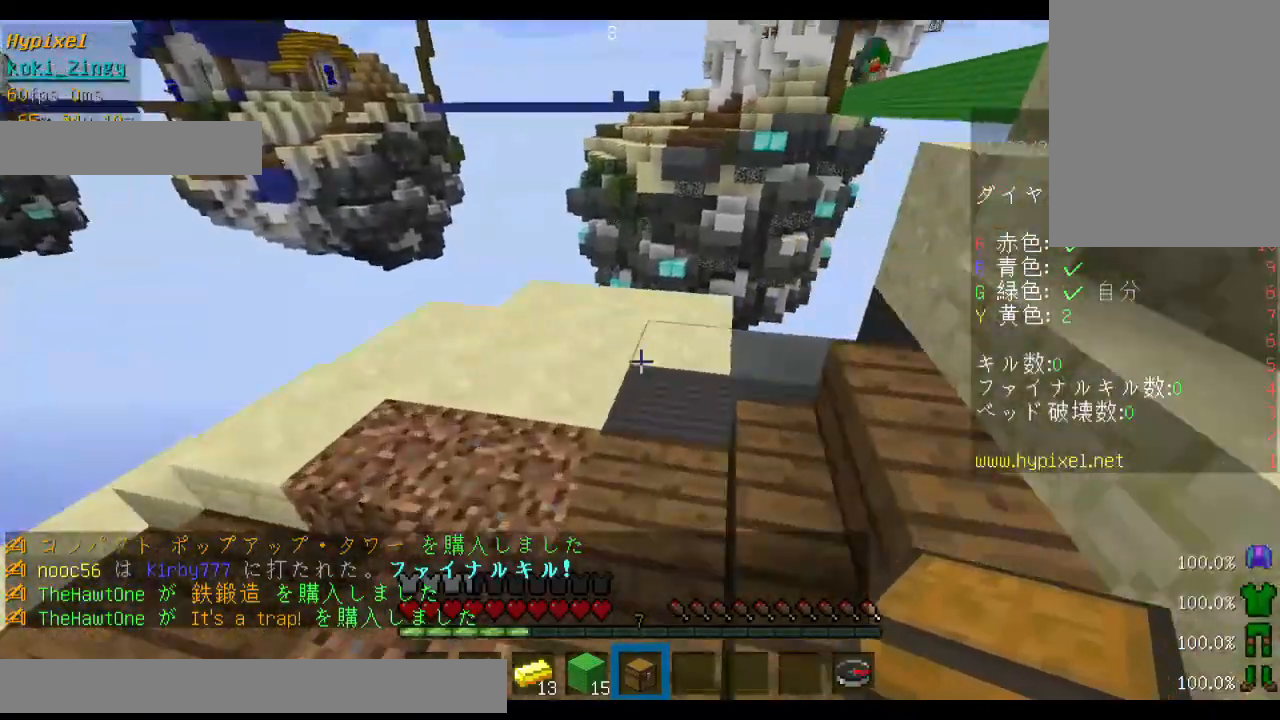
{"keys": ["s"], "mouse": ["right"], "events": [[133, "a", "up"], [333, "w", "up"], [400, "s", "down"], [500, "mouse_right", "down"]]}